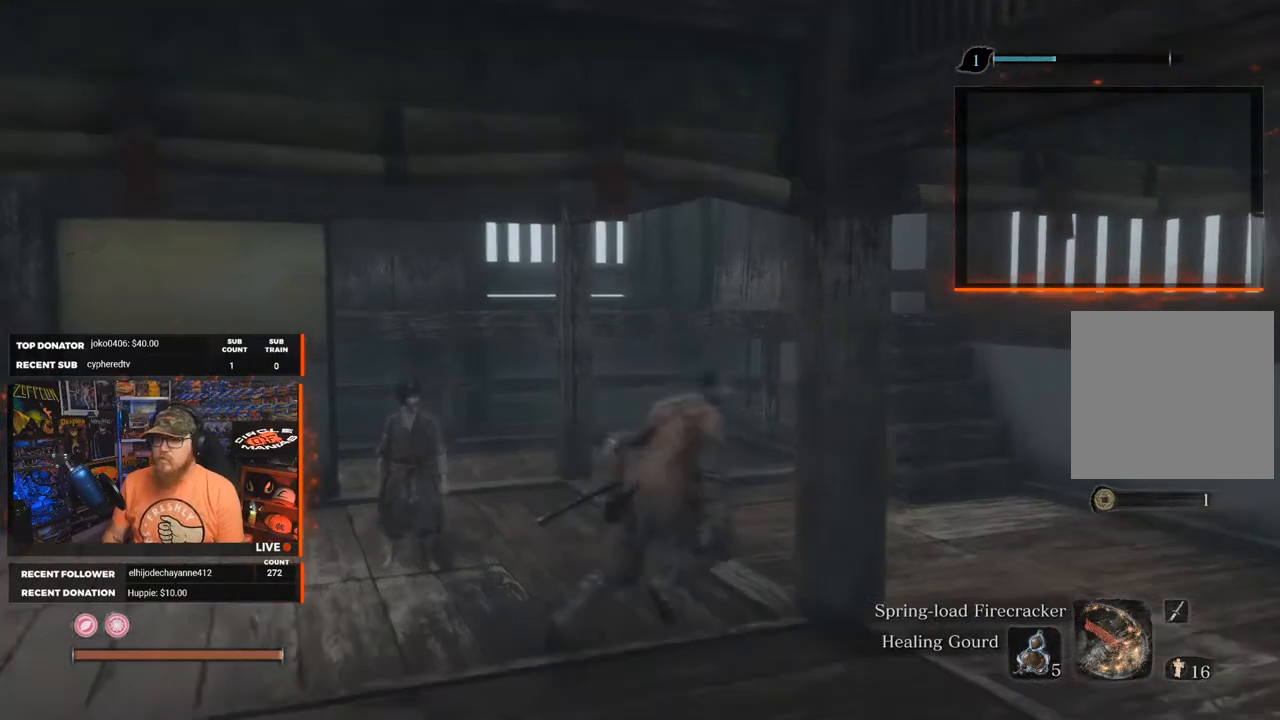
Gameplay with a controller (Xbox layout); each line is a JSON object with the inputs held at the frame after it. "events" lists button and stick changes between this image and that frame as [ms after this image, input, new state], when the widget could be followed in between.
{"buttons": [], "left_stick": "up-left", "right_stick": "center", "events": [[167, "left_stick", "up-left"]]}
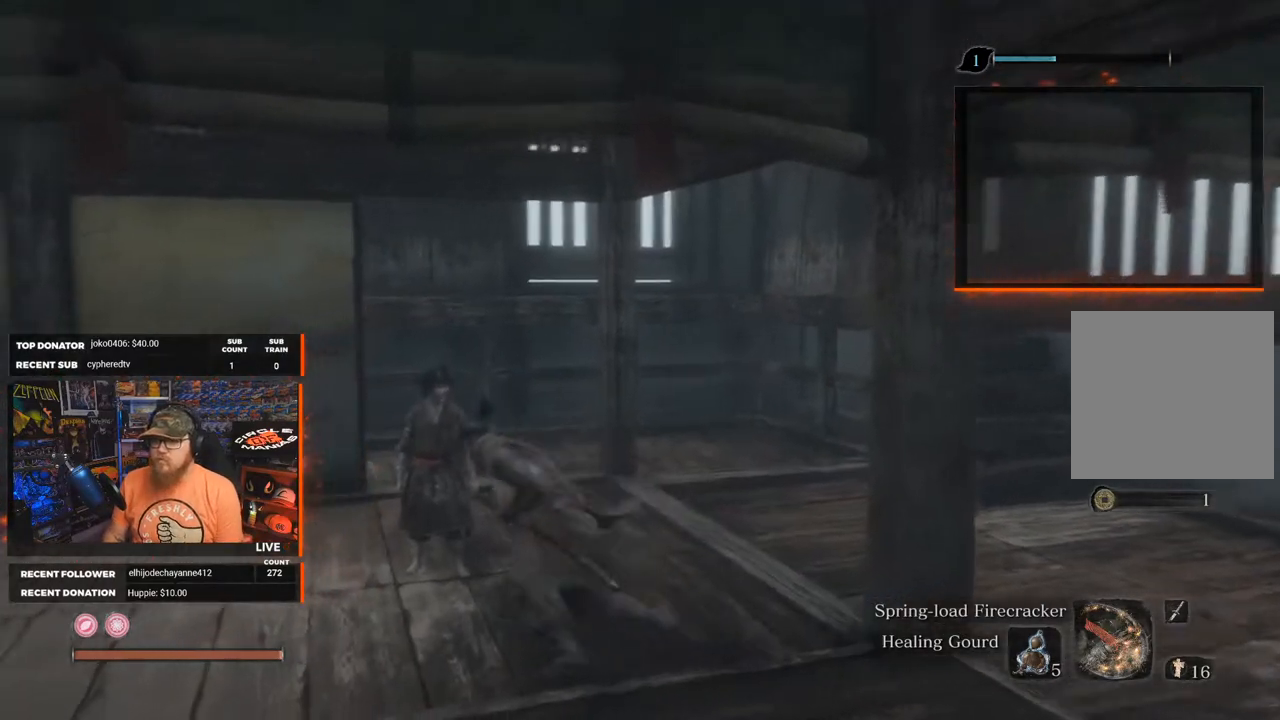
{"buttons": [], "left_stick": "center", "right_stick": "center", "events": [[133, "left_stick", "center"]]}
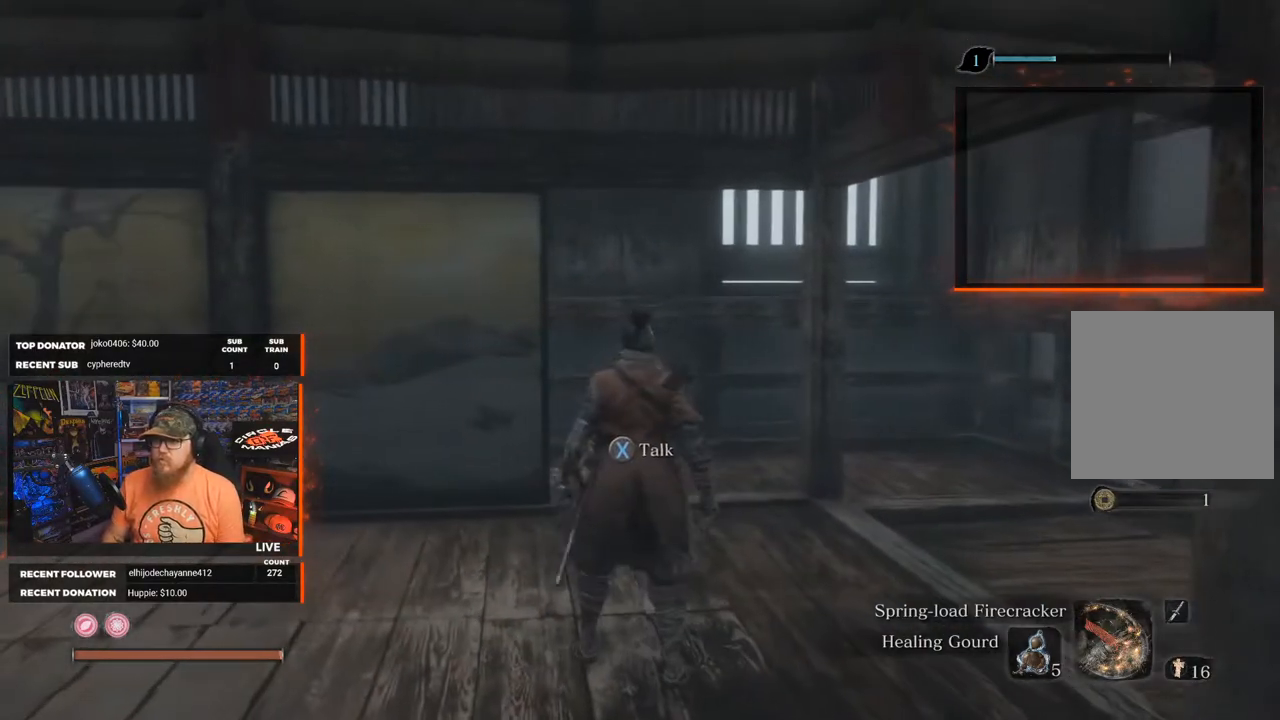
{"buttons": [], "left_stick": "center", "right_stick": "center", "events": [[250, "X", "down"], [333, "X", "up"]]}
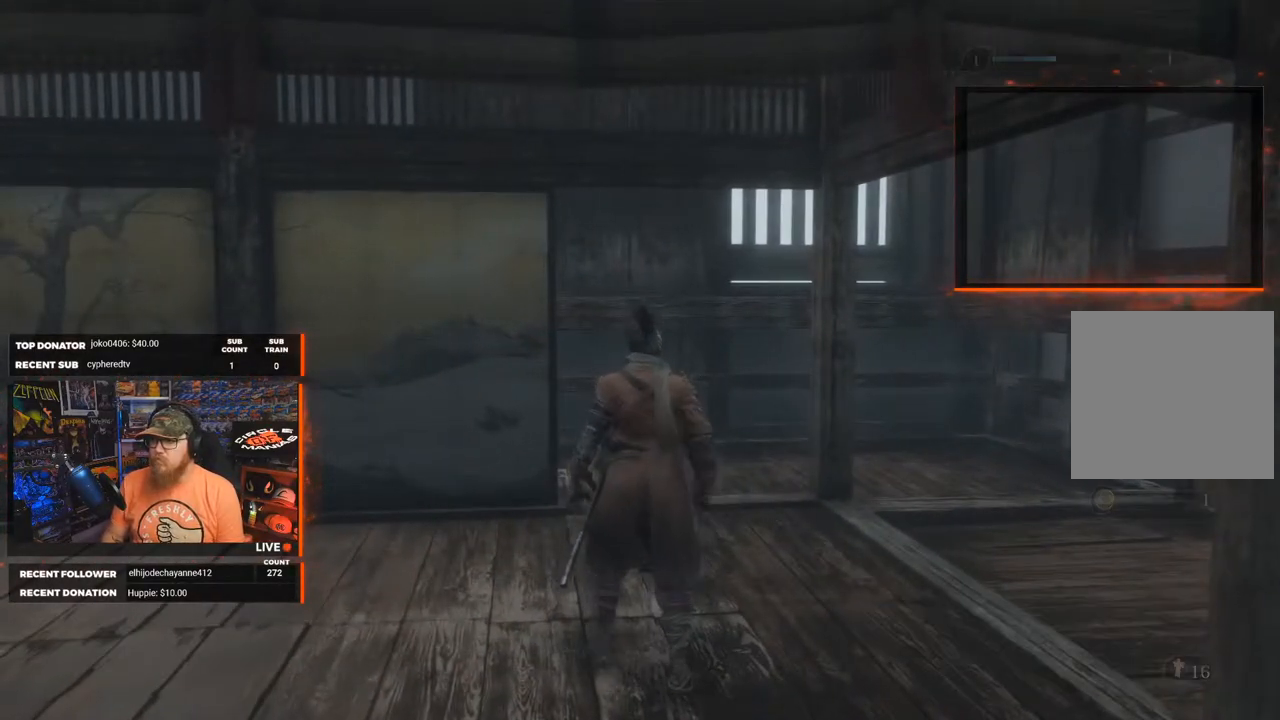
{"buttons": [], "left_stick": "center", "right_stick": "center", "events": []}
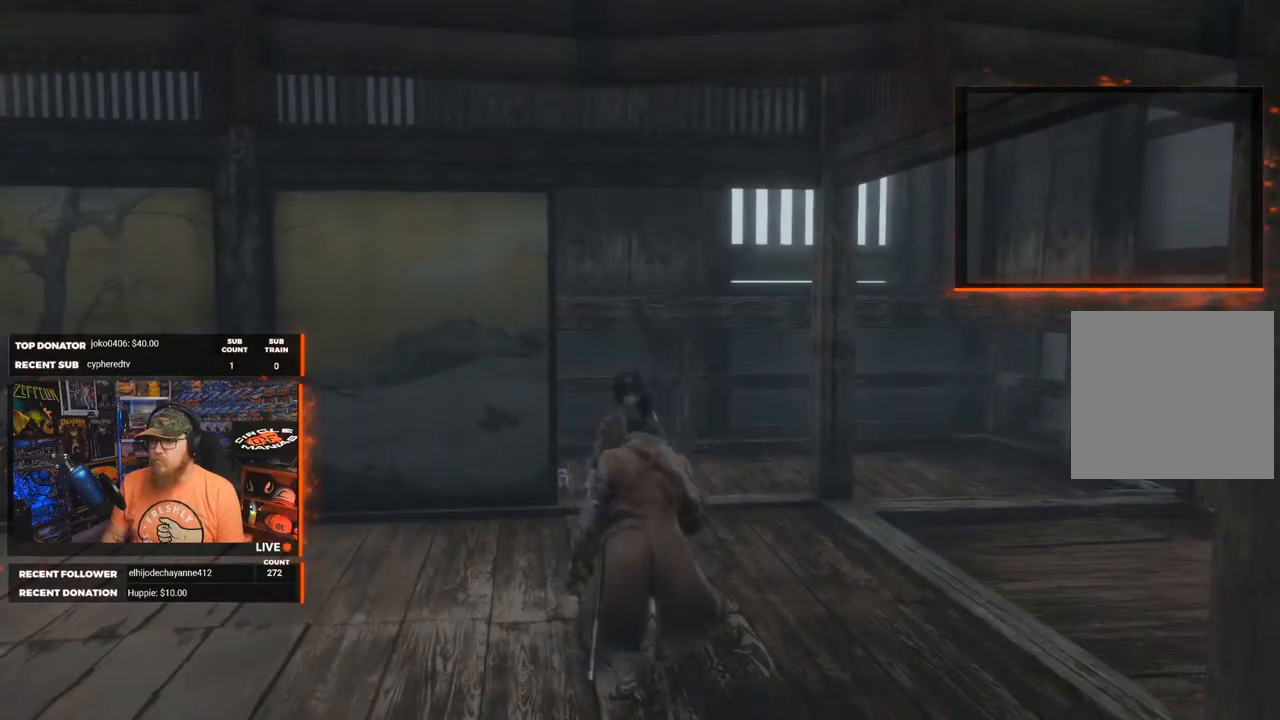
{"buttons": [], "left_stick": "center", "right_stick": "center", "events": []}
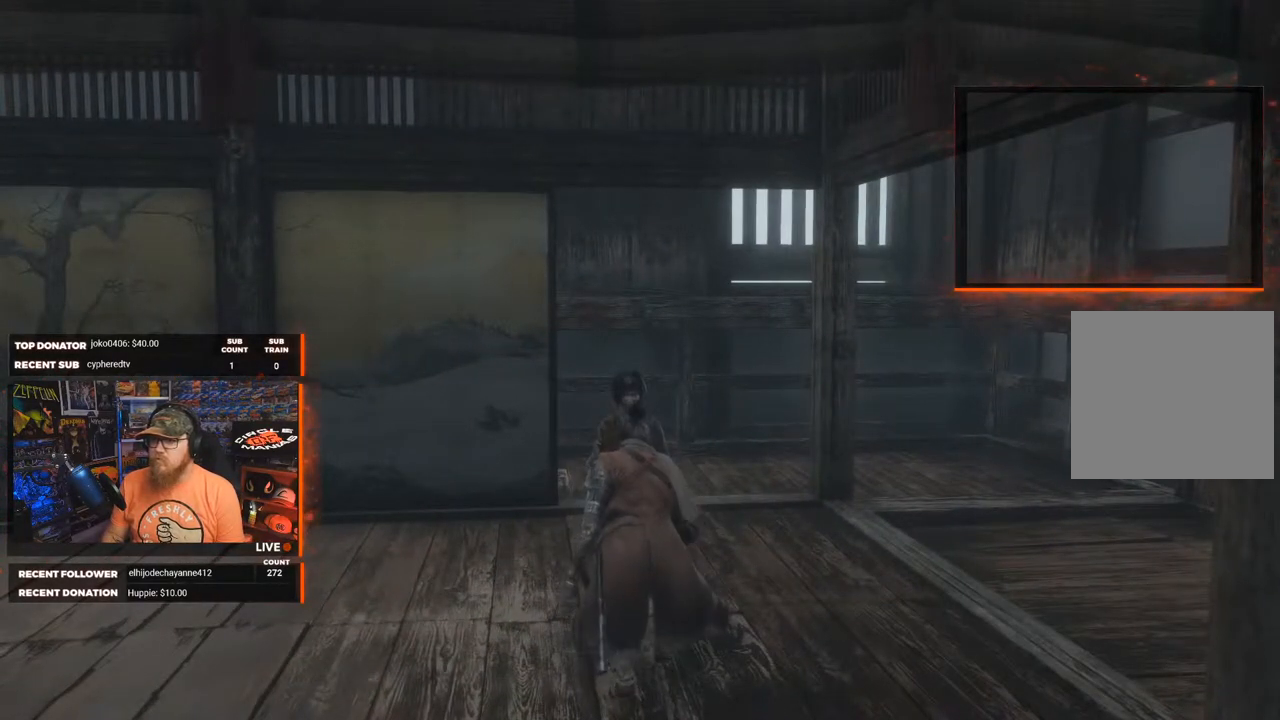
{"buttons": [], "left_stick": "center", "right_stick": "center", "events": [[150, "right_stick", "up-right"], [300, "right_stick", "center"]]}
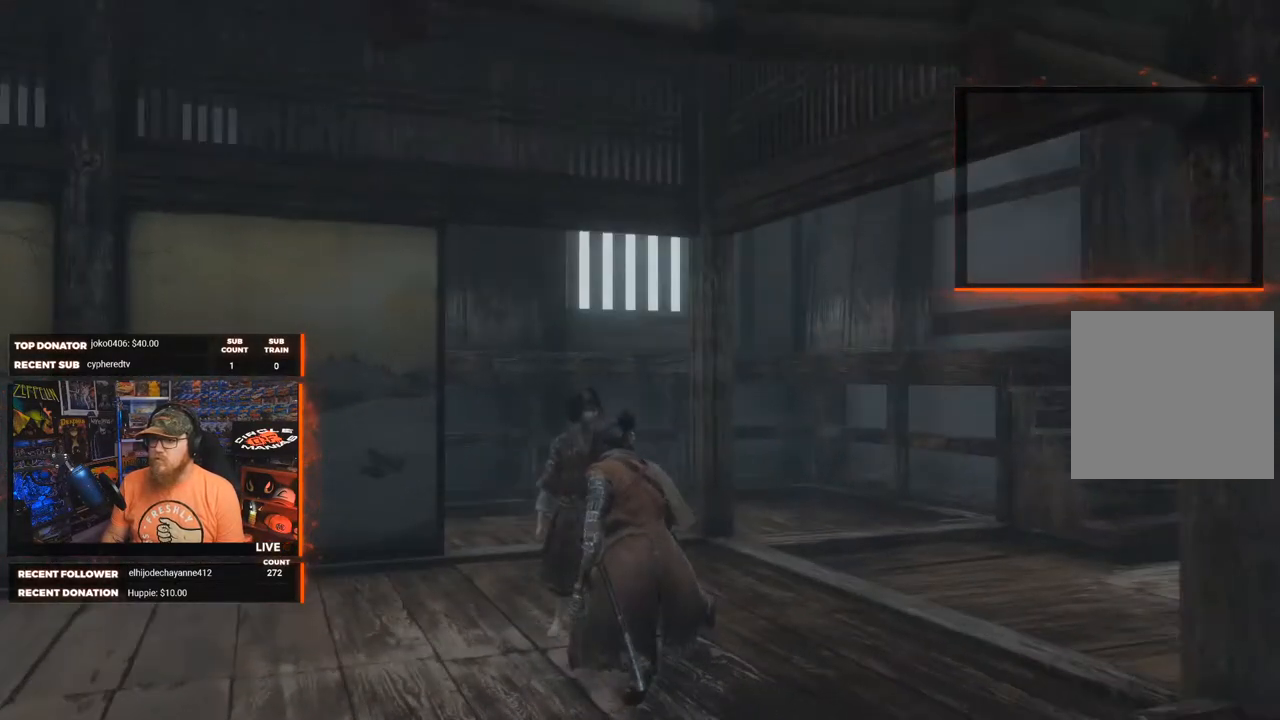
{"buttons": [], "left_stick": "center", "right_stick": "center", "events": []}
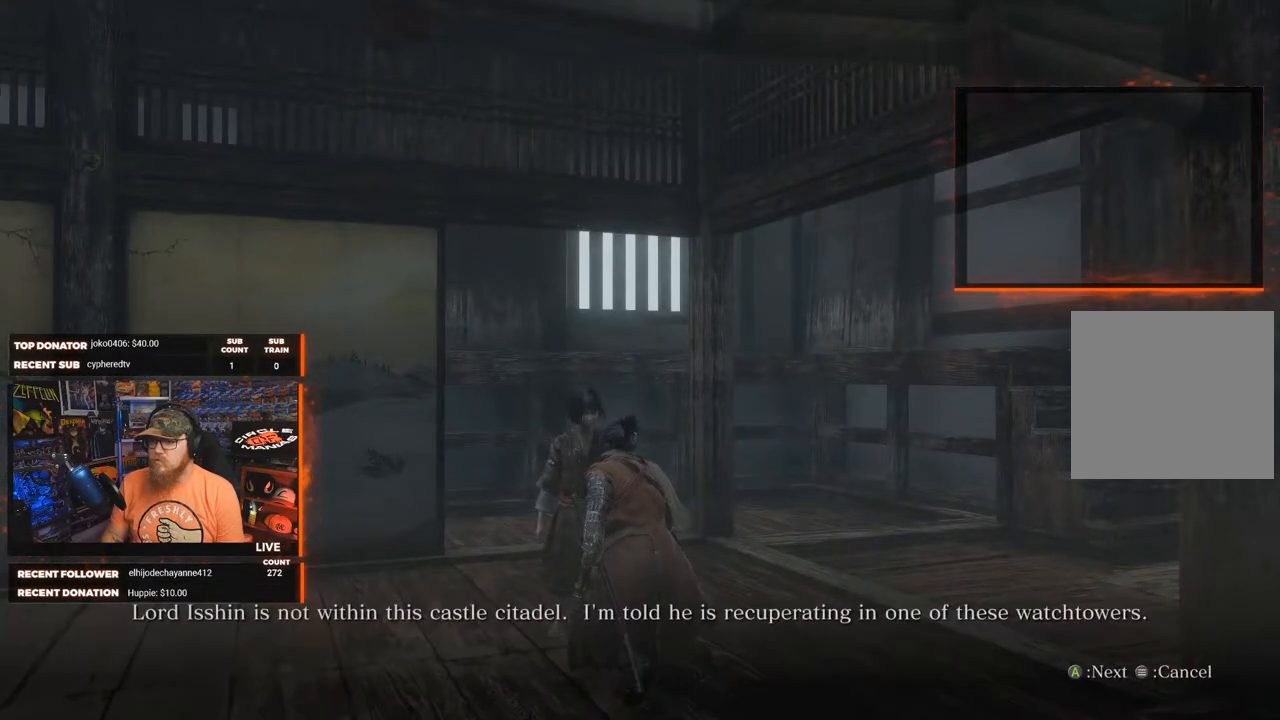
{"buttons": [], "left_stick": "center", "right_stick": "center", "events": []}
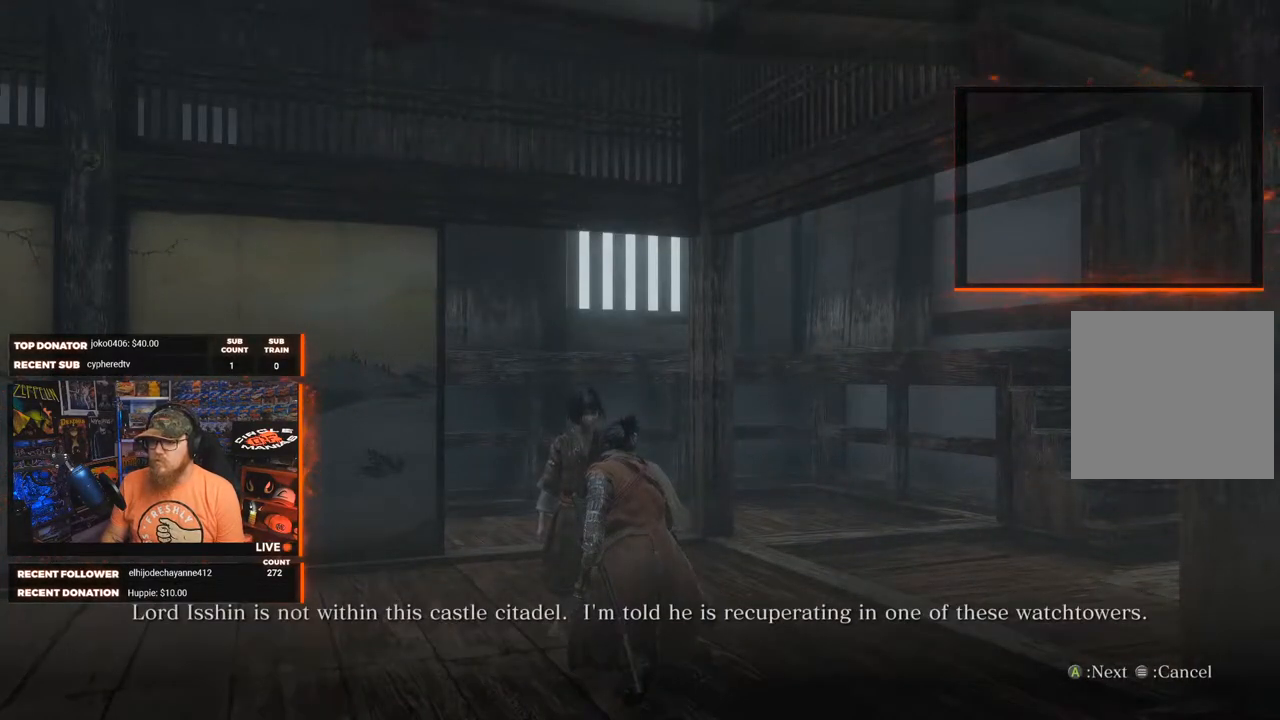
{"buttons": [], "left_stick": "center", "right_stick": "center", "events": [[267, "A", "down"], [333, "A", "up"]]}
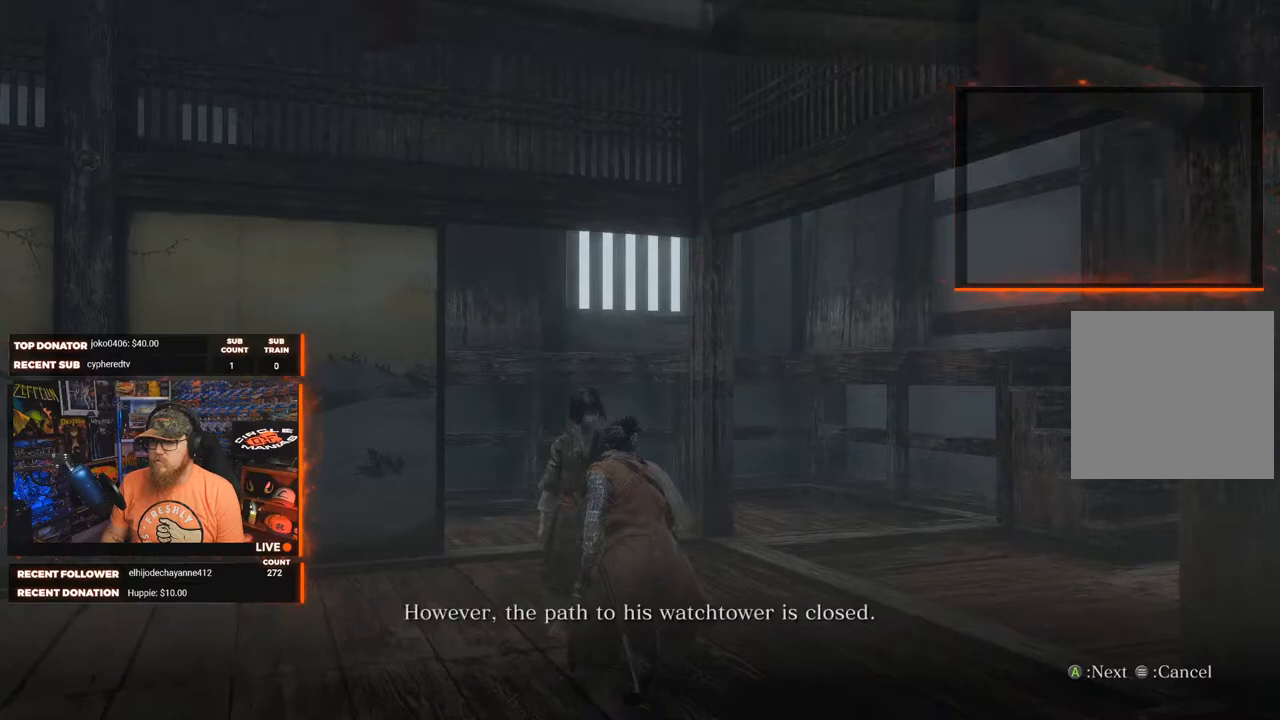
{"buttons": ["A"], "left_stick": "center", "right_stick": "center", "events": [[83, "A", "down"], [167, "A", "up"], [300, "A", "down"], [367, "A", "up"], [483, "A", "down"]]}
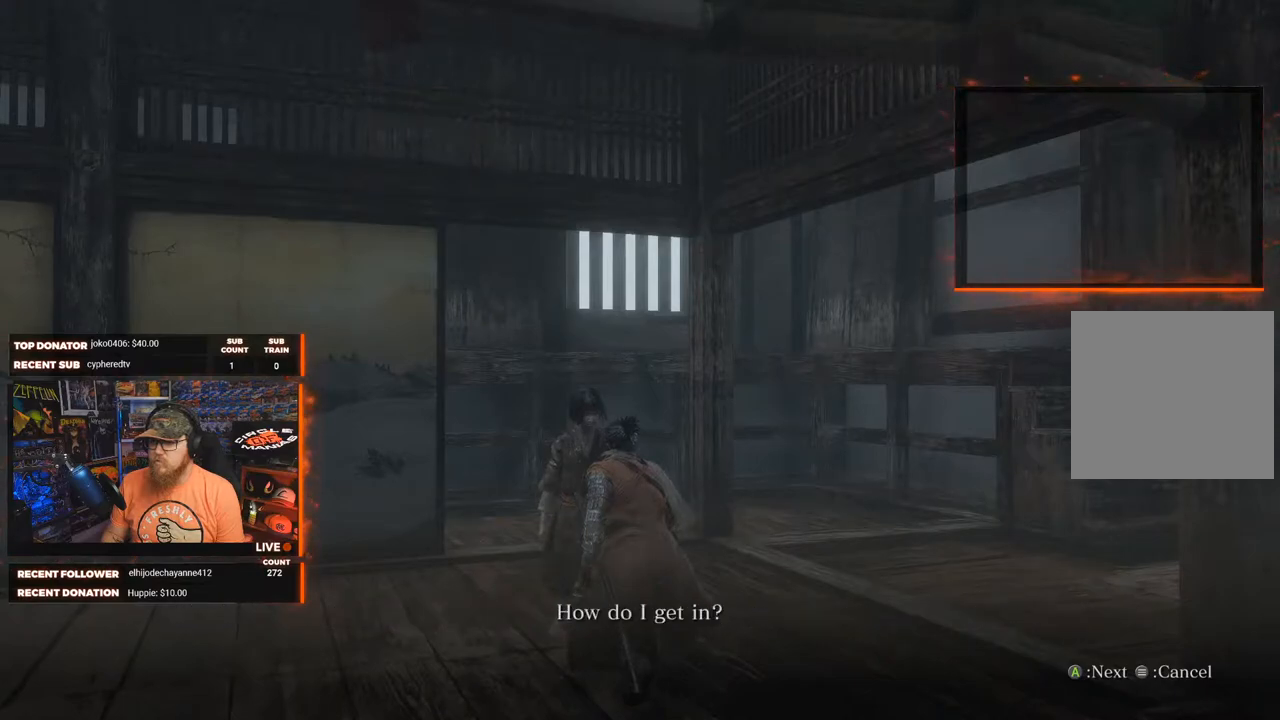
{"buttons": [], "left_stick": "center", "right_stick": "center", "events": [[50, "A", "up"], [150, "A", "down"], [233, "A", "up"], [333, "A", "down"], [400, "A", "up"]]}
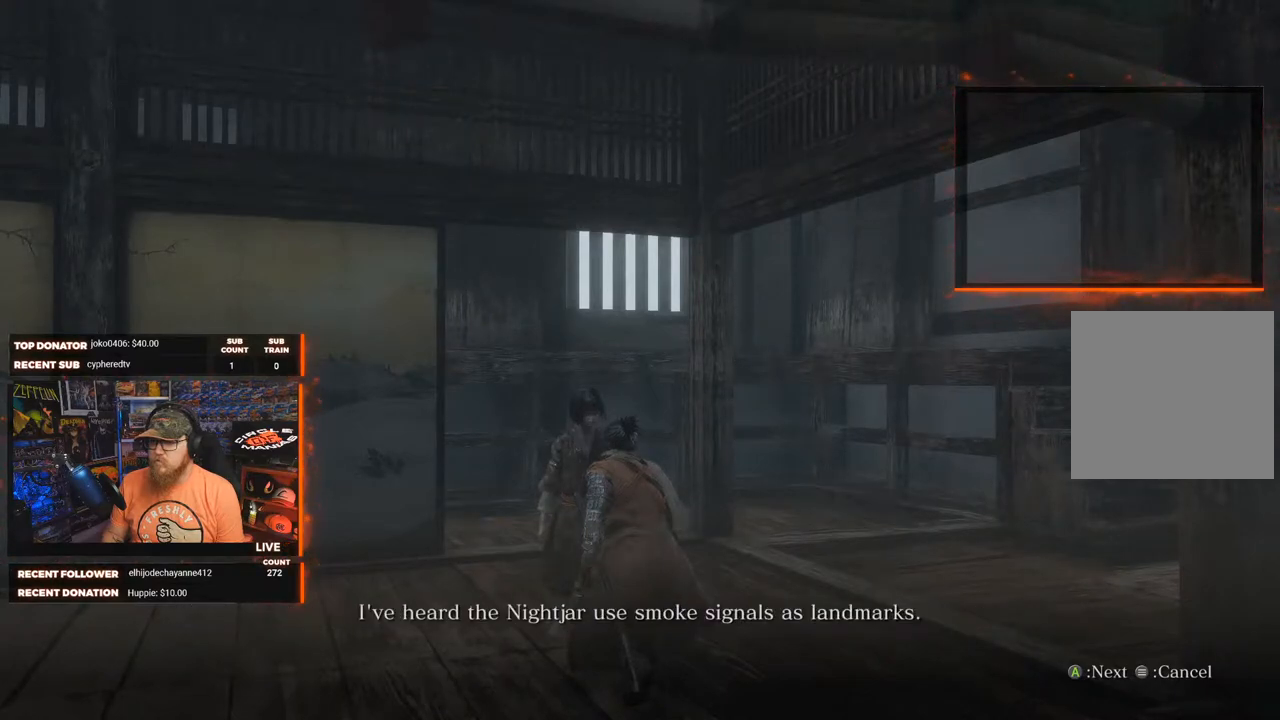
{"buttons": [], "left_stick": "center", "right_stick": "center", "events": [[17, "A", "down"], [67, "A", "up"], [200, "A", "down"], [250, "A", "up"], [383, "A", "down"], [433, "A", "up"]]}
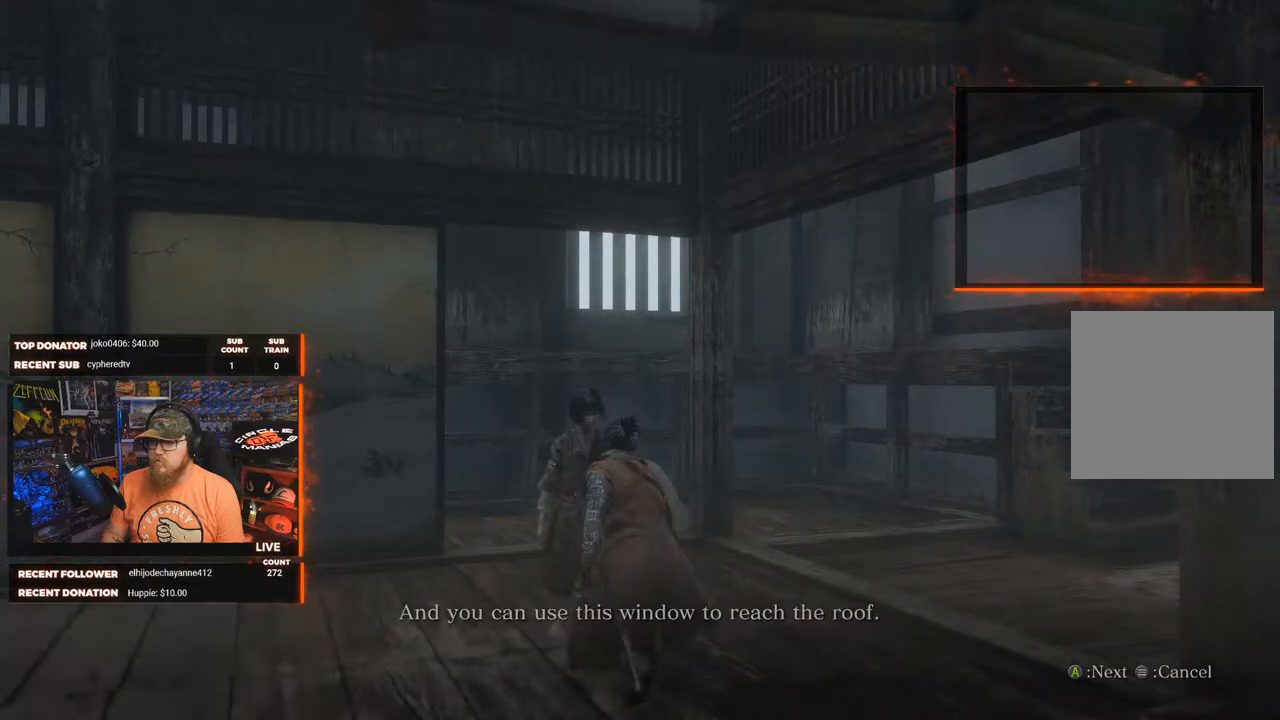
{"buttons": [], "left_stick": "center", "right_stick": "center", "events": [[50, "A", "down"], [117, "A", "up"]]}
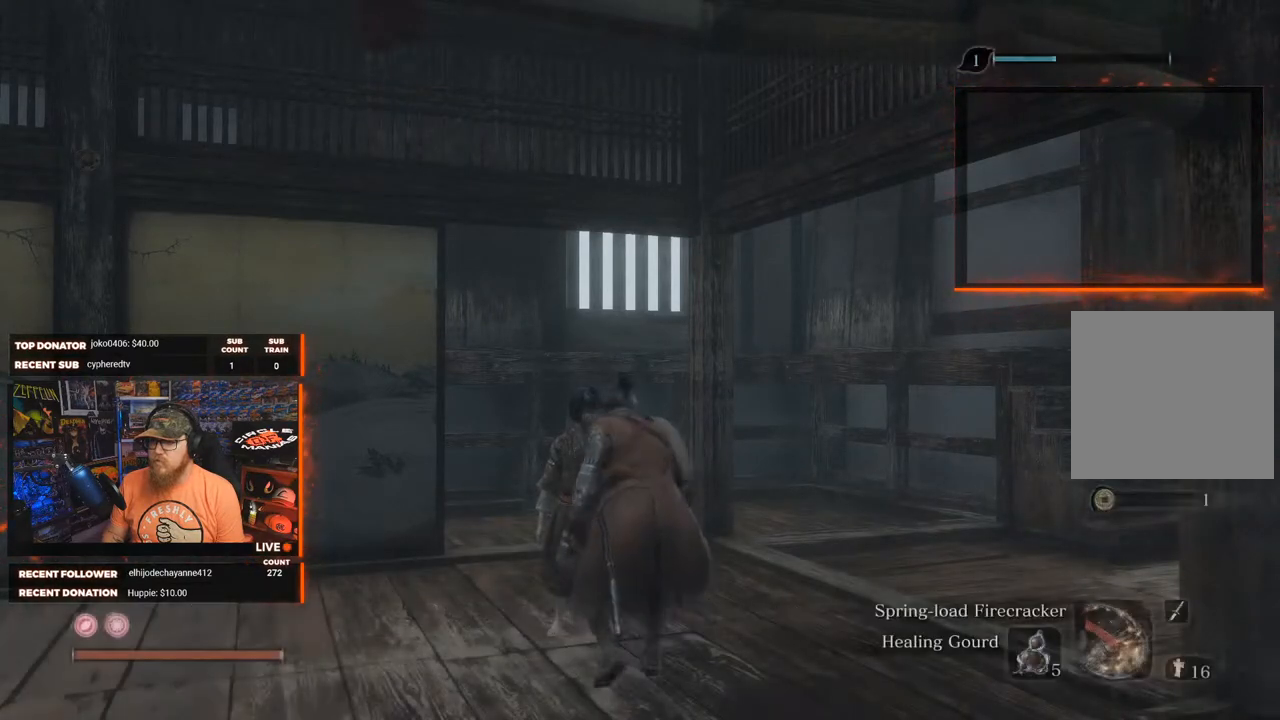
{"buttons": [], "left_stick": "center", "right_stick": "center", "events": []}
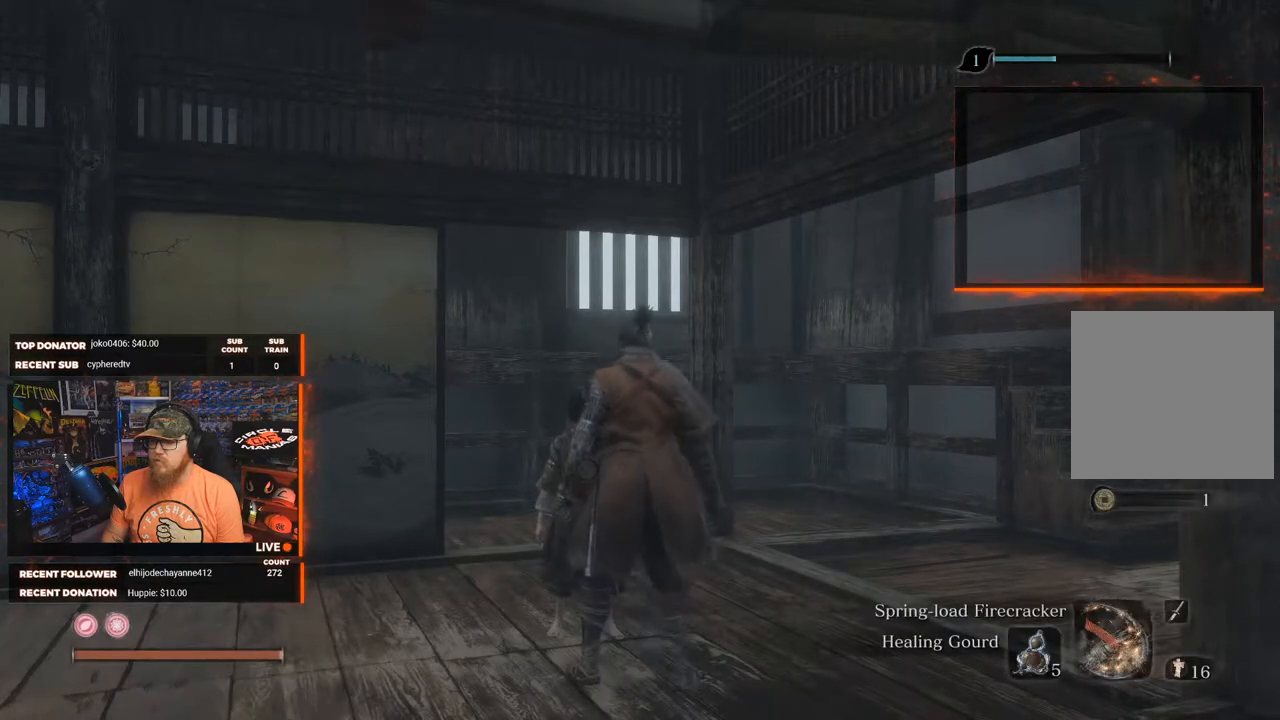
{"buttons": [], "left_stick": "center", "right_stick": "center", "events": [[100, "left_stick", "right"], [450, "left_stick", "center"]]}
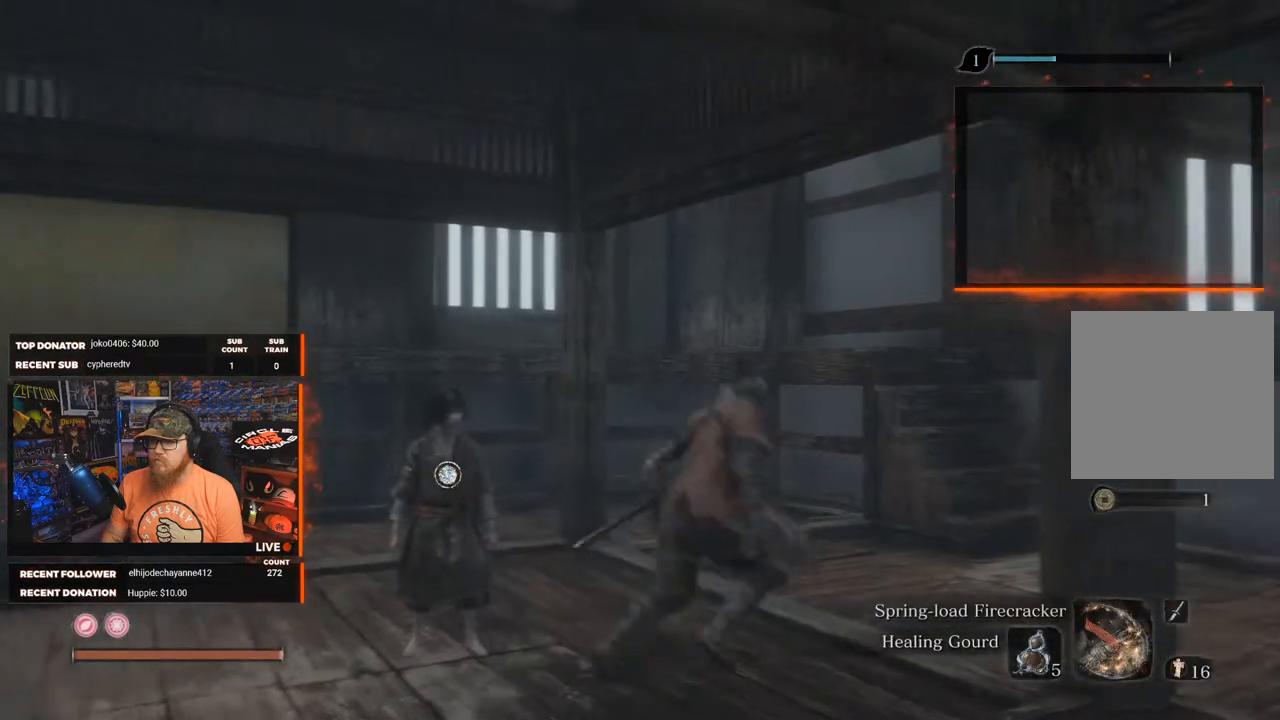
{"buttons": [], "left_stick": "up-right", "right_stick": "center", "events": [[183, "right_stick", "down-left"], [200, "left_stick", "up-right"], [333, "right_stick", "center"]]}
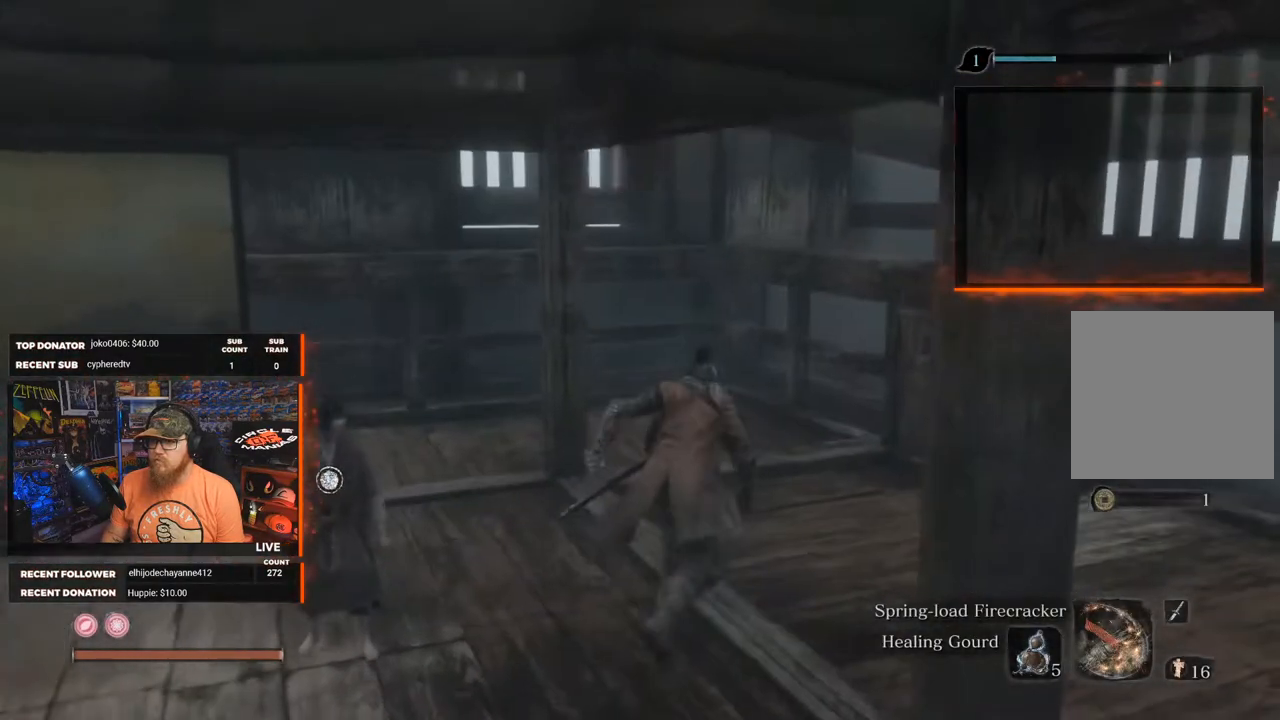
{"buttons": [], "left_stick": "up", "right_stick": "center", "events": [[117, "right_stick", "left"], [133, "left_stick", "up"], [233, "right_stick", "up-left"], [500, "right_stick", "center"]]}
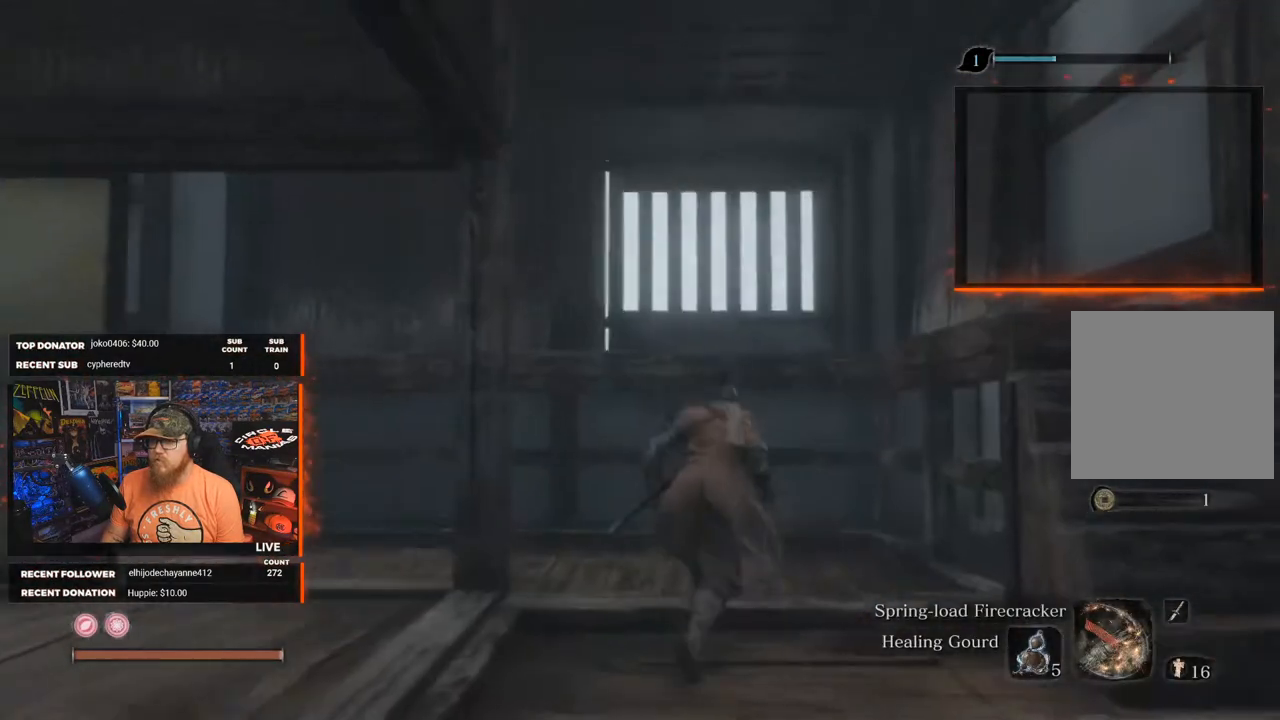
{"buttons": ["A"], "left_stick": "up", "right_stick": "center", "events": [[250, "A", "down"]]}
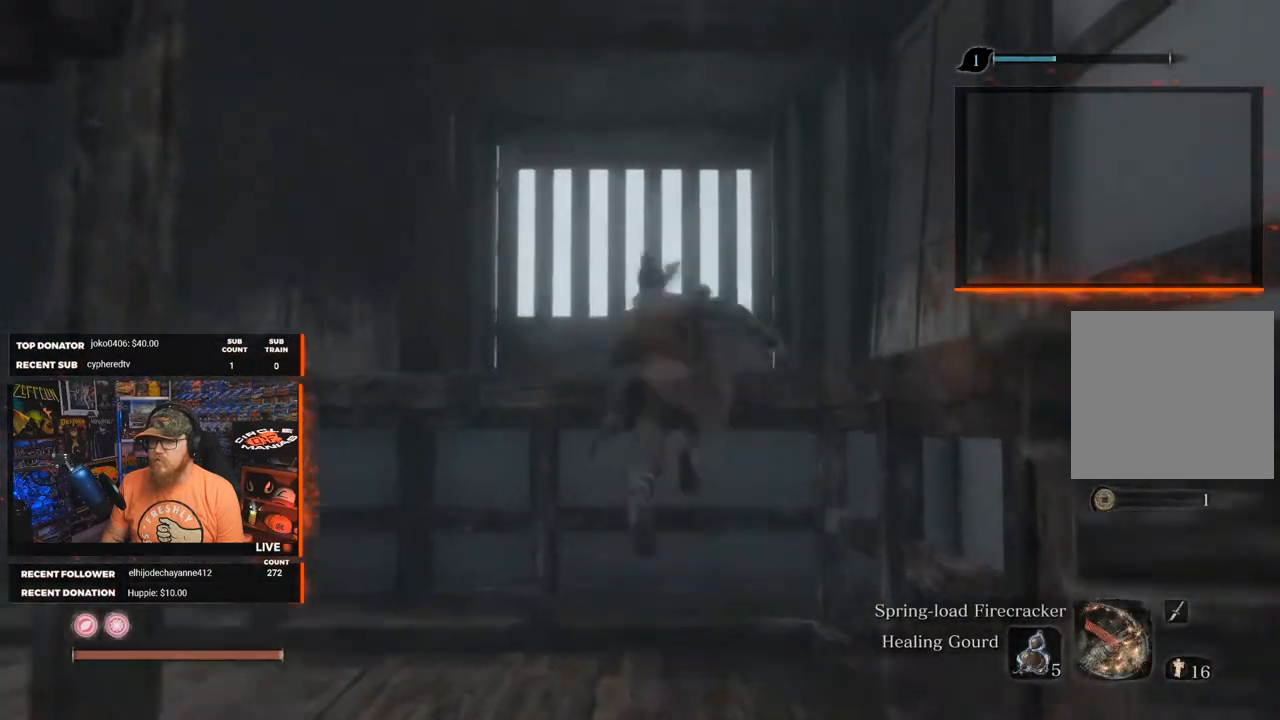
{"buttons": [], "left_stick": "up", "right_stick": "center", "events": [[200, "A", "up"]]}
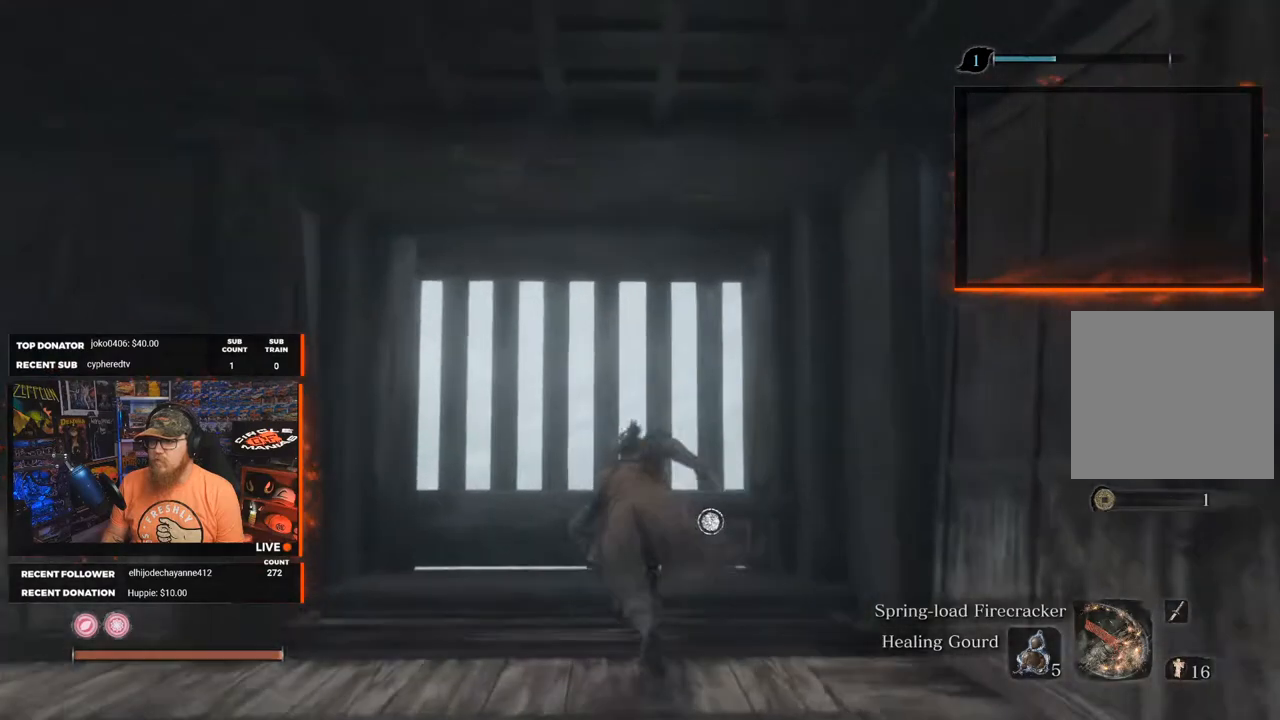
{"buttons": [], "left_stick": "center", "right_stick": "center", "events": [[150, "left_stick", "center"], [317, "X", "down"], [483, "X", "up"]]}
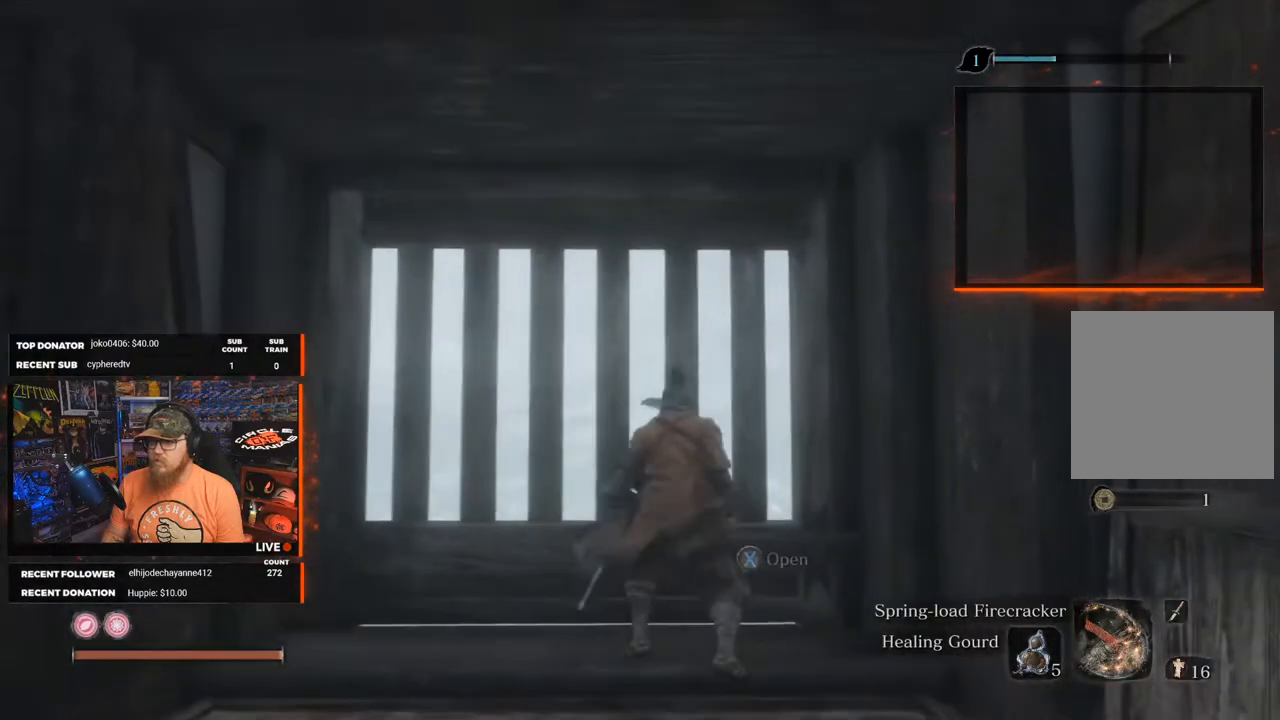
{"buttons": [], "left_stick": "center", "right_stick": "down", "events": [[283, "right_stick", "down"]]}
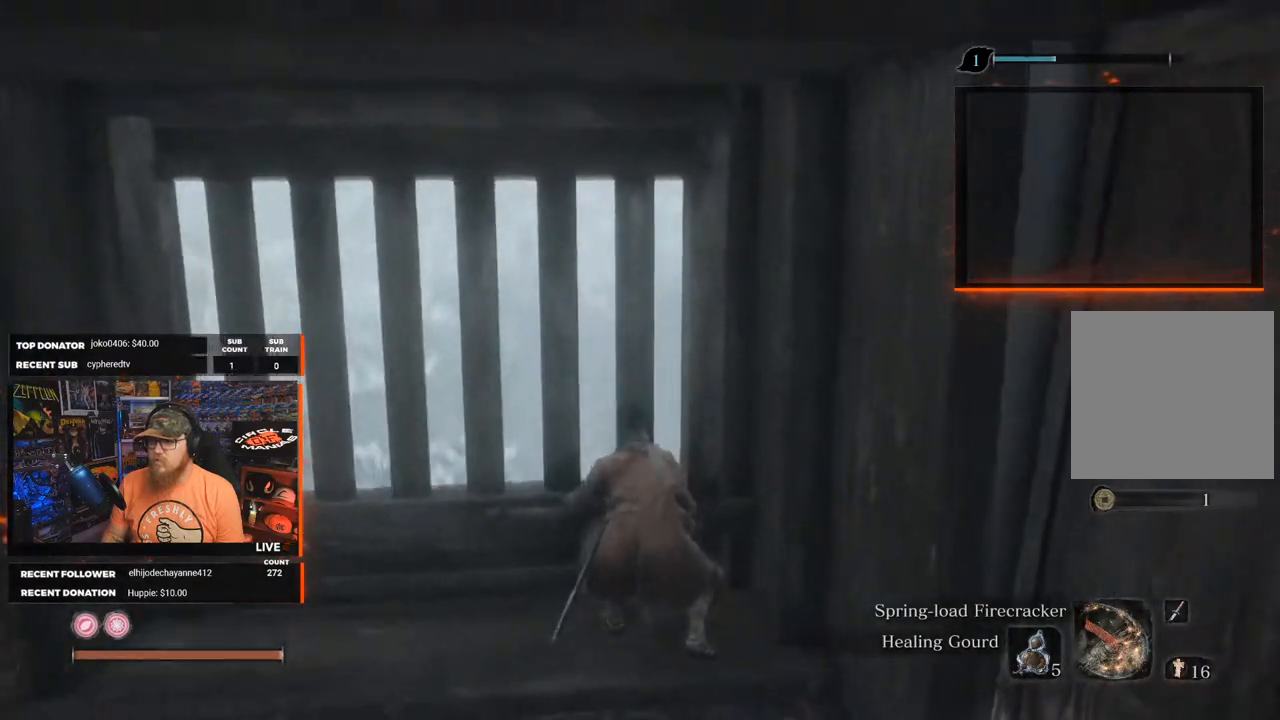
{"buttons": [], "left_stick": "center", "right_stick": "center", "events": [[183, "right_stick", "center"]]}
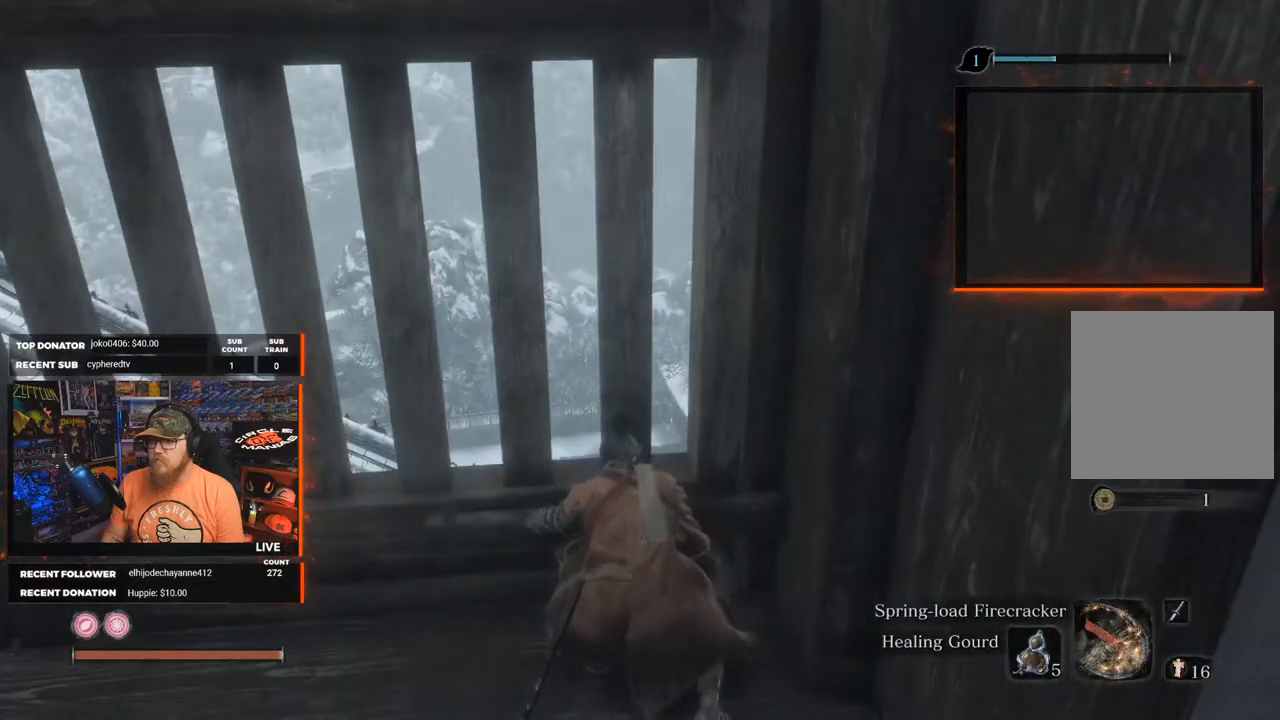
{"buttons": [], "left_stick": "center", "right_stick": "center", "events": []}
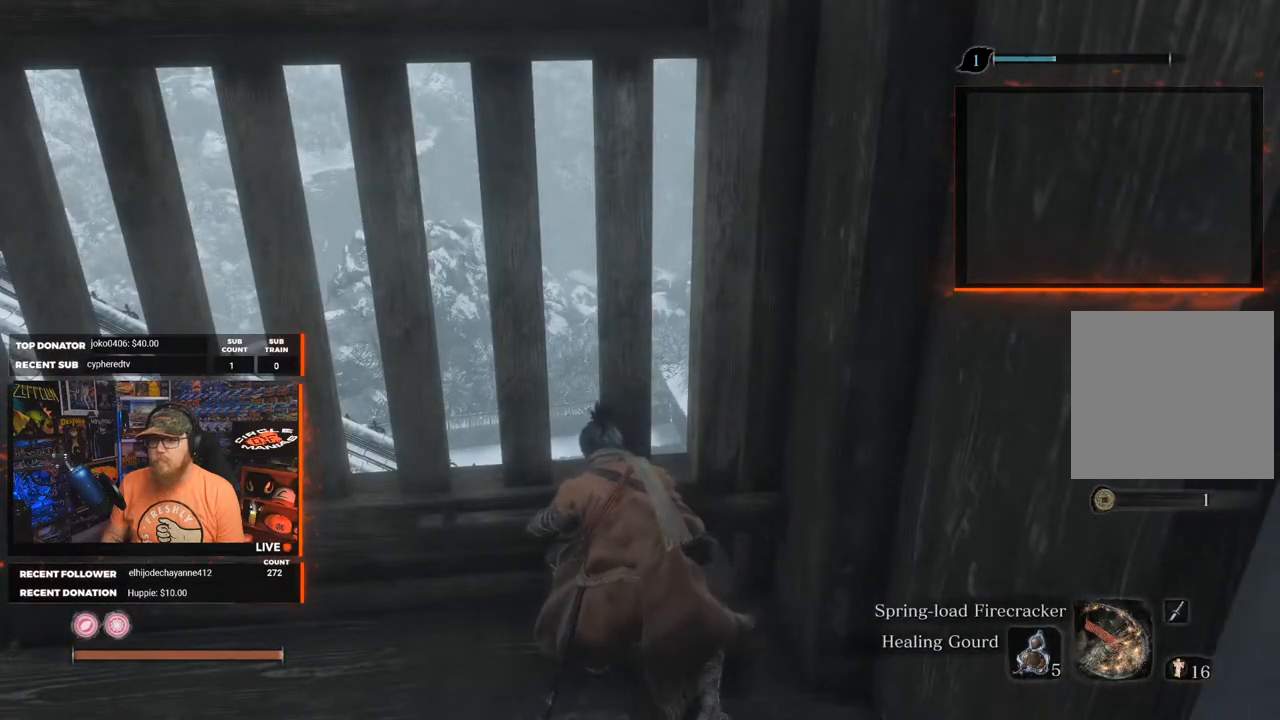
{"buttons": [], "left_stick": "center", "right_stick": "center", "events": []}
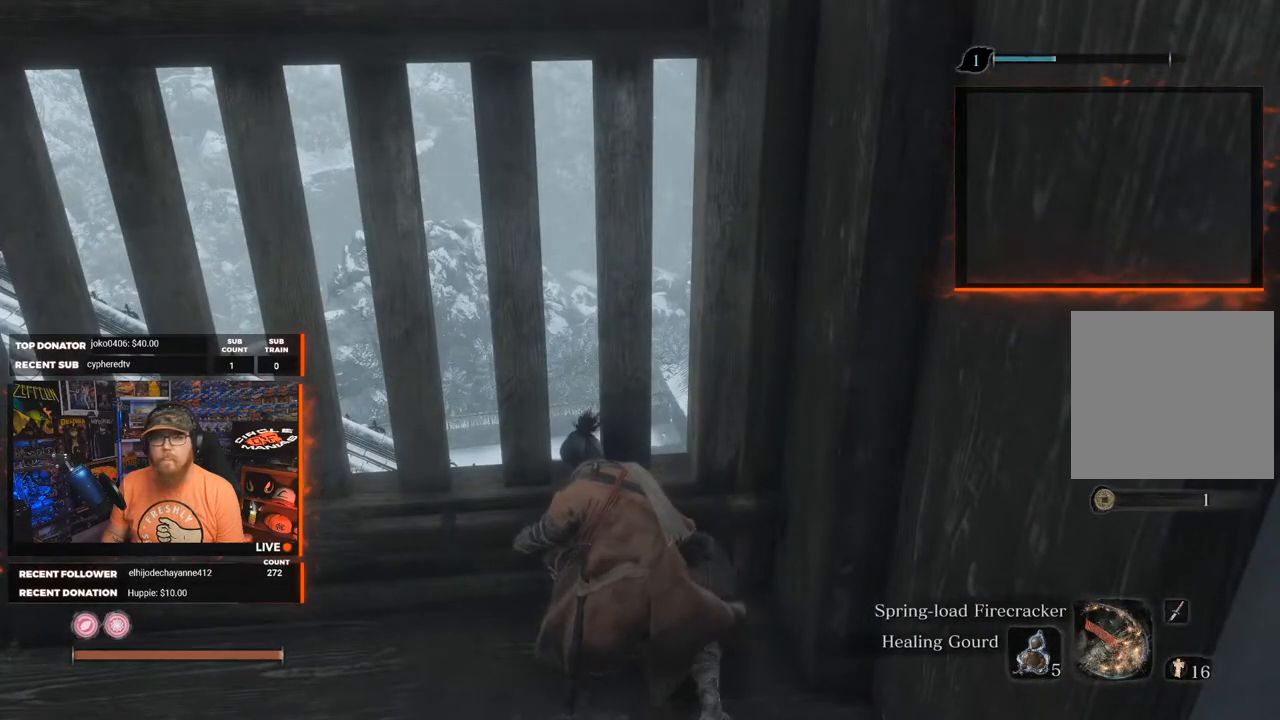
{"buttons": [], "left_stick": "center", "right_stick": "center", "events": []}
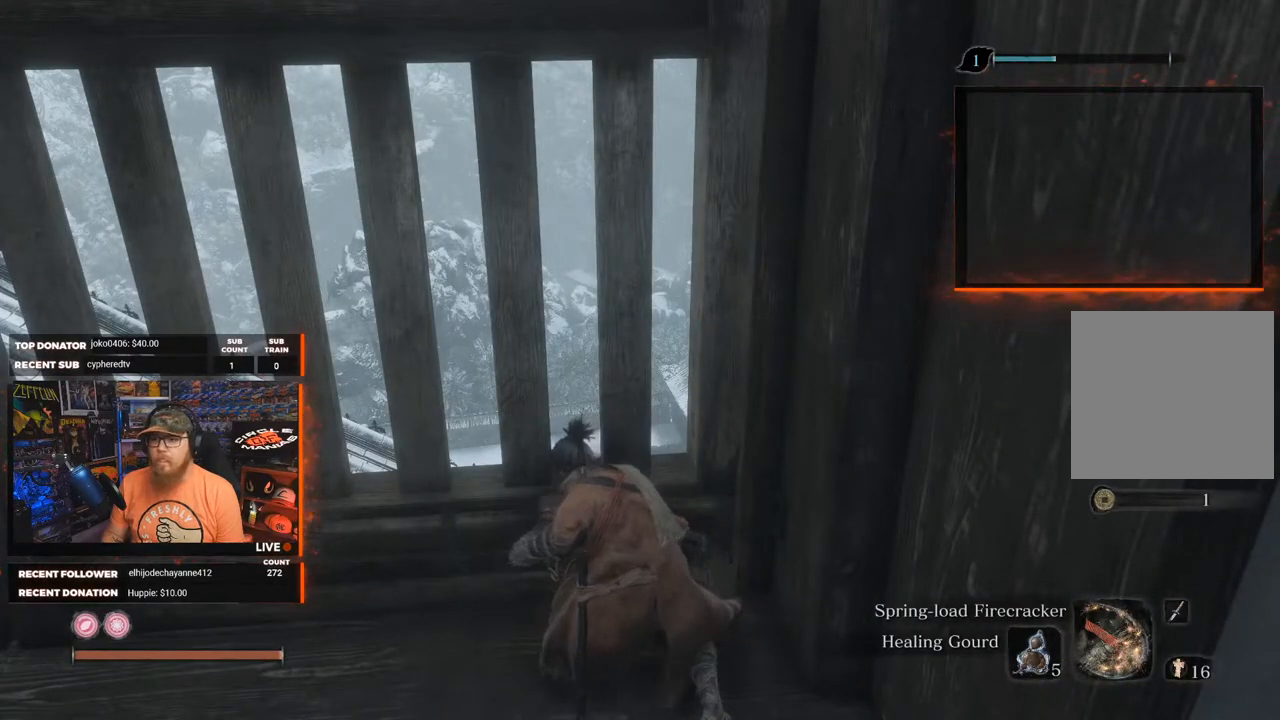
{"buttons": [], "left_stick": "center", "right_stick": "center", "events": []}
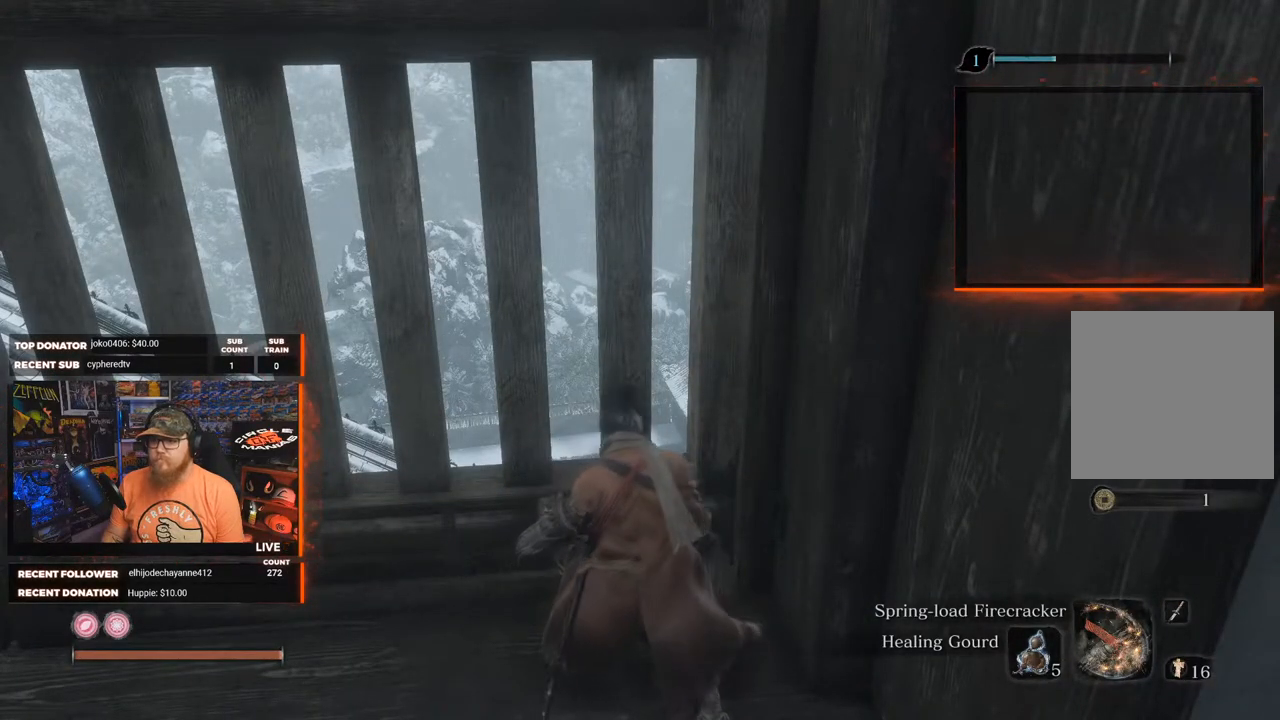
{"buttons": [], "left_stick": "center", "right_stick": "center", "events": []}
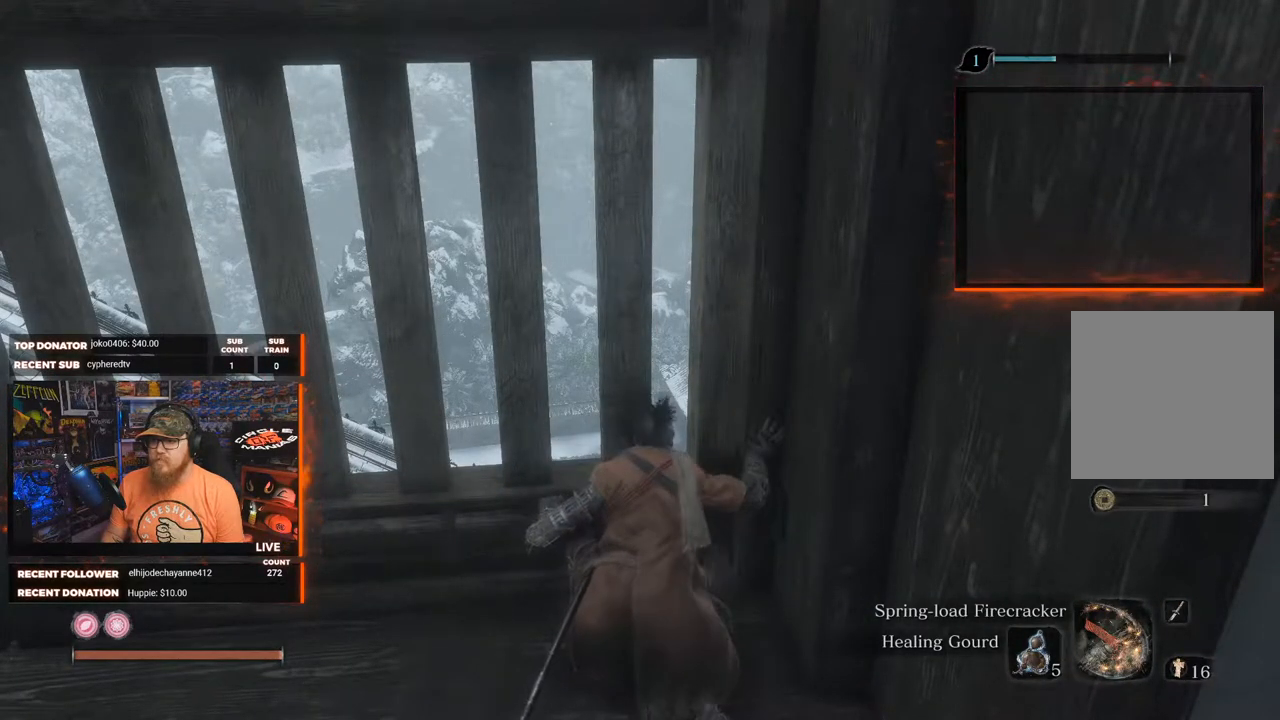
{"buttons": [], "left_stick": "center", "right_stick": "center", "events": []}
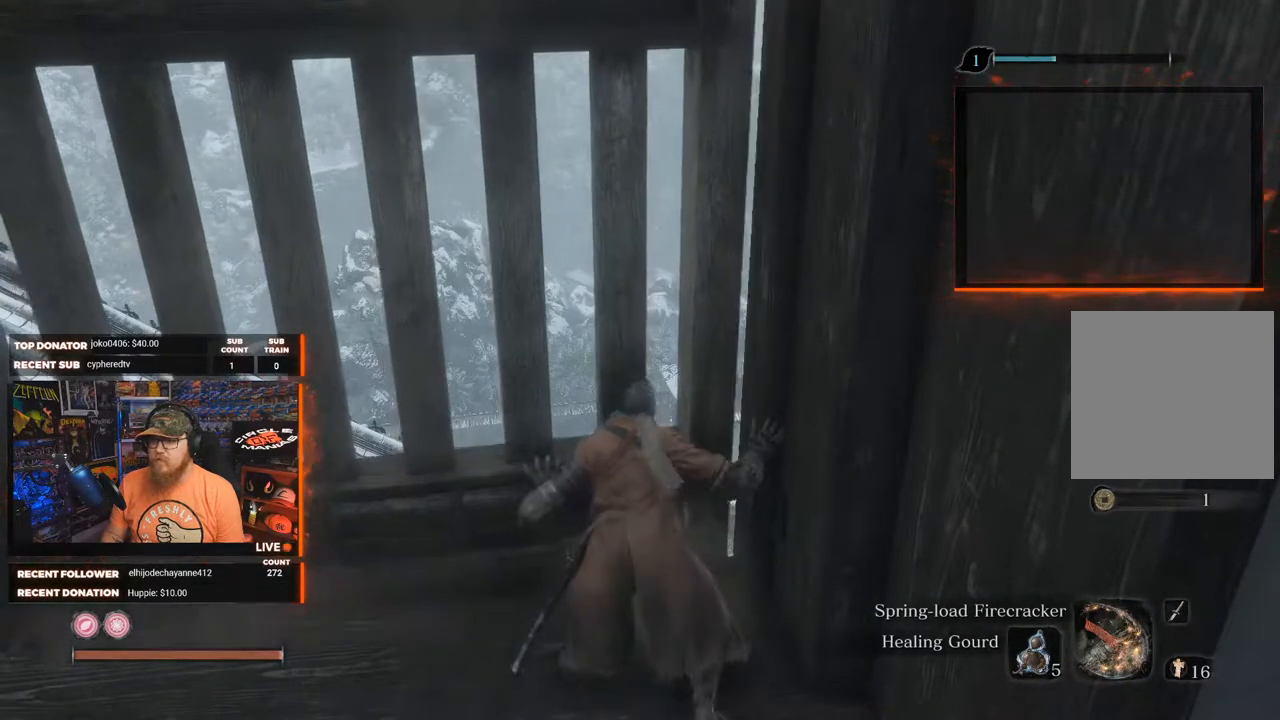
{"buttons": [], "left_stick": "center", "right_stick": "center", "events": []}
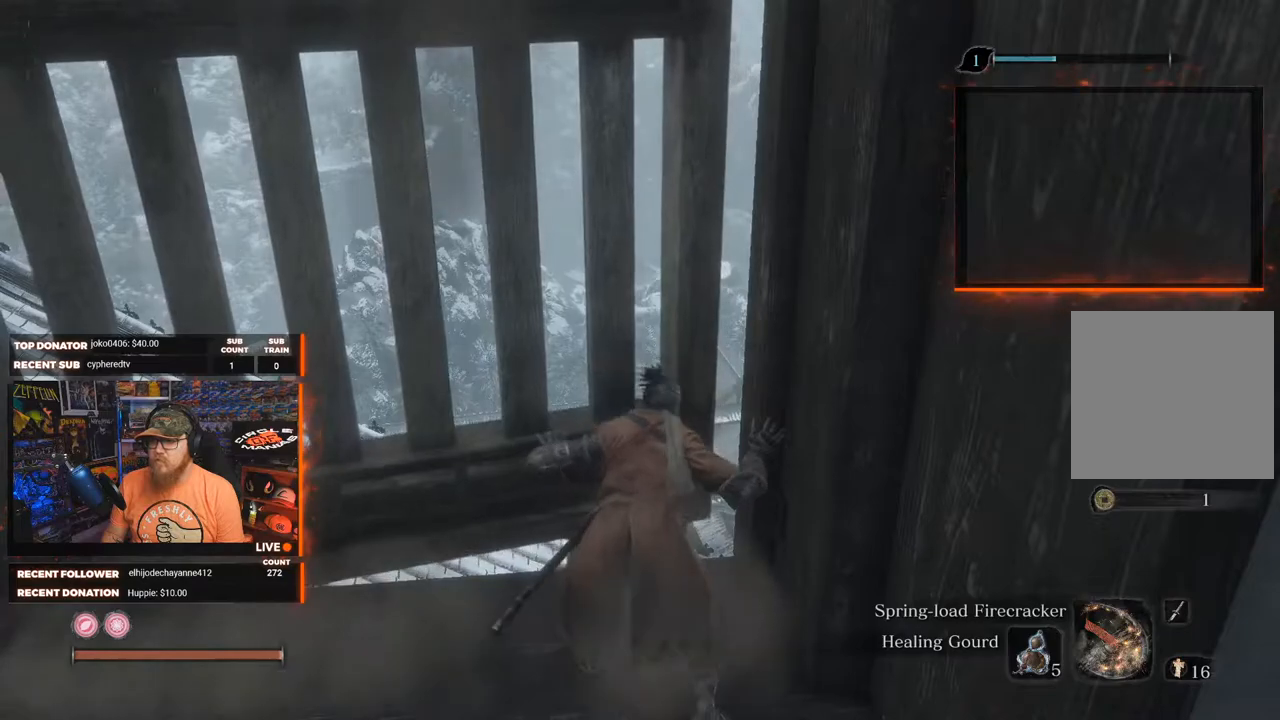
{"buttons": [], "left_stick": "center", "right_stick": "center", "events": [[100, "right_stick", "right"], [283, "right_stick", "center"]]}